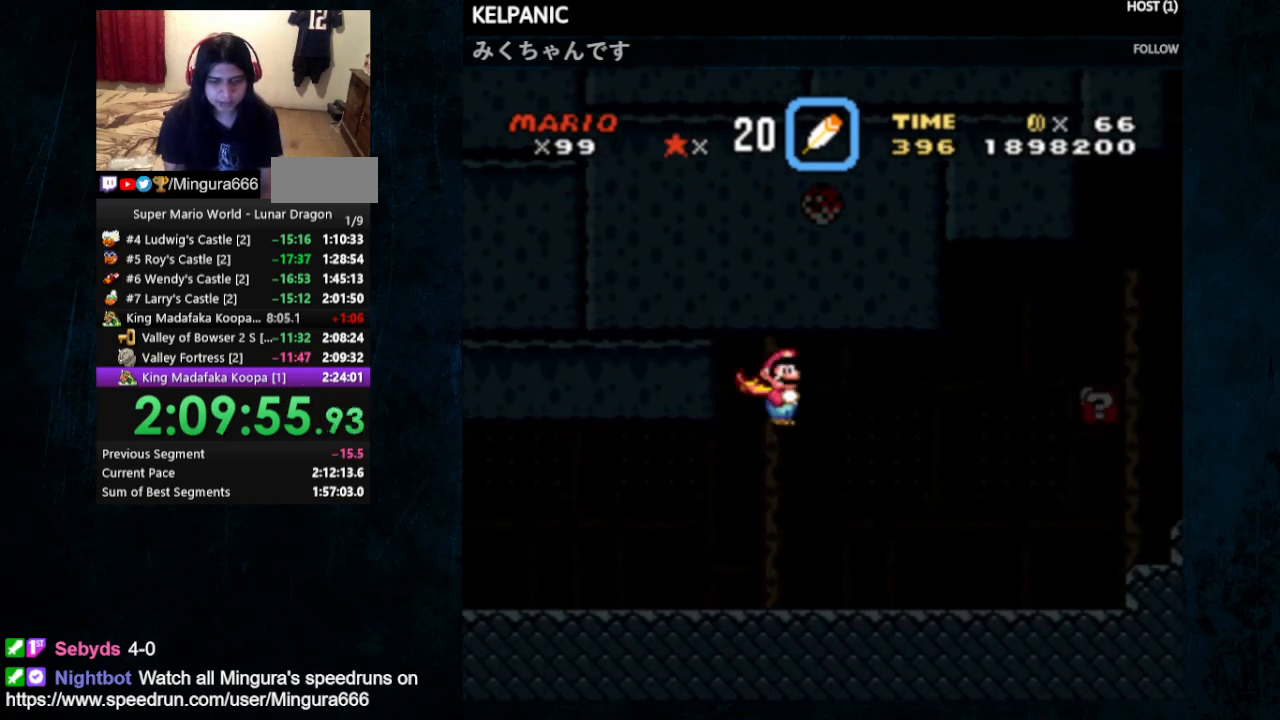
Gameplay with a controller (Nintendo layout); each line is a JSON object with the inputs held at the frame after it (dt_ms = milliseconds from this image to that frame). "events" lists button and stick changes between this image and that frame as [ms after this image, input, new state], when the widget could be followed in between. Not read: L1 L3 R1 R3 X.
{"dt_ms": 500, "buttons": ["A", "Y", "DPAD_RIGHT"], "events": [[433, "DPAD_UP", "down"], [467, "DPAD_UP", "up"]]}
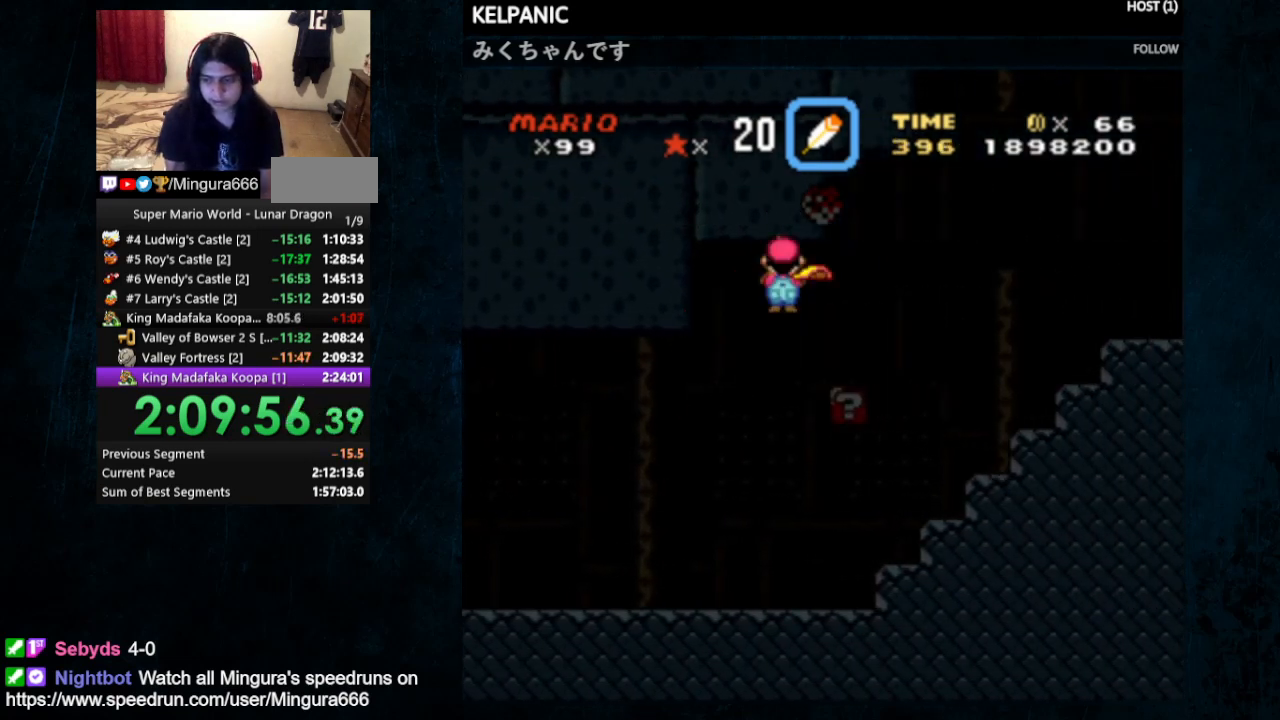
{"dt_ms": 1000, "buttons": ["A", "Y", "DPAD_RIGHT"], "events": [[167, "DPAD_UP", "down"], [533, "DPAD_UP", "up"]]}
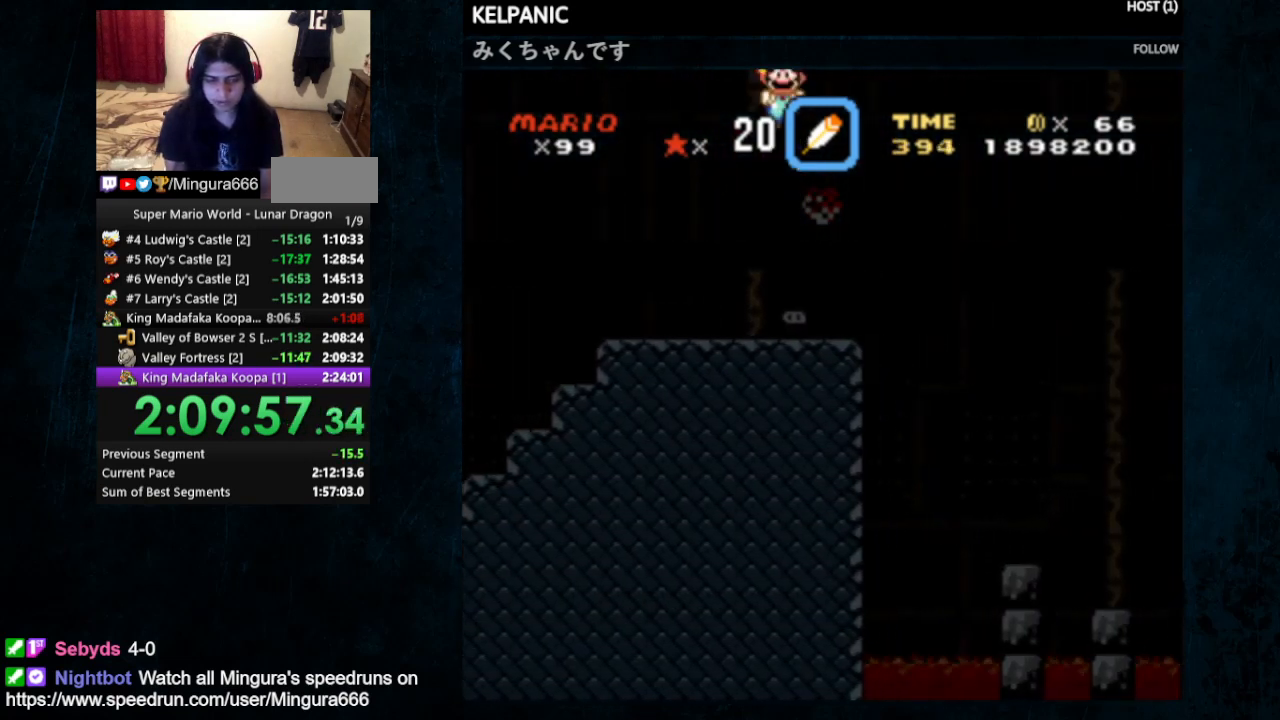
{"dt_ms": 500, "buttons": ["A", "Y", "DPAD_RIGHT"], "events": []}
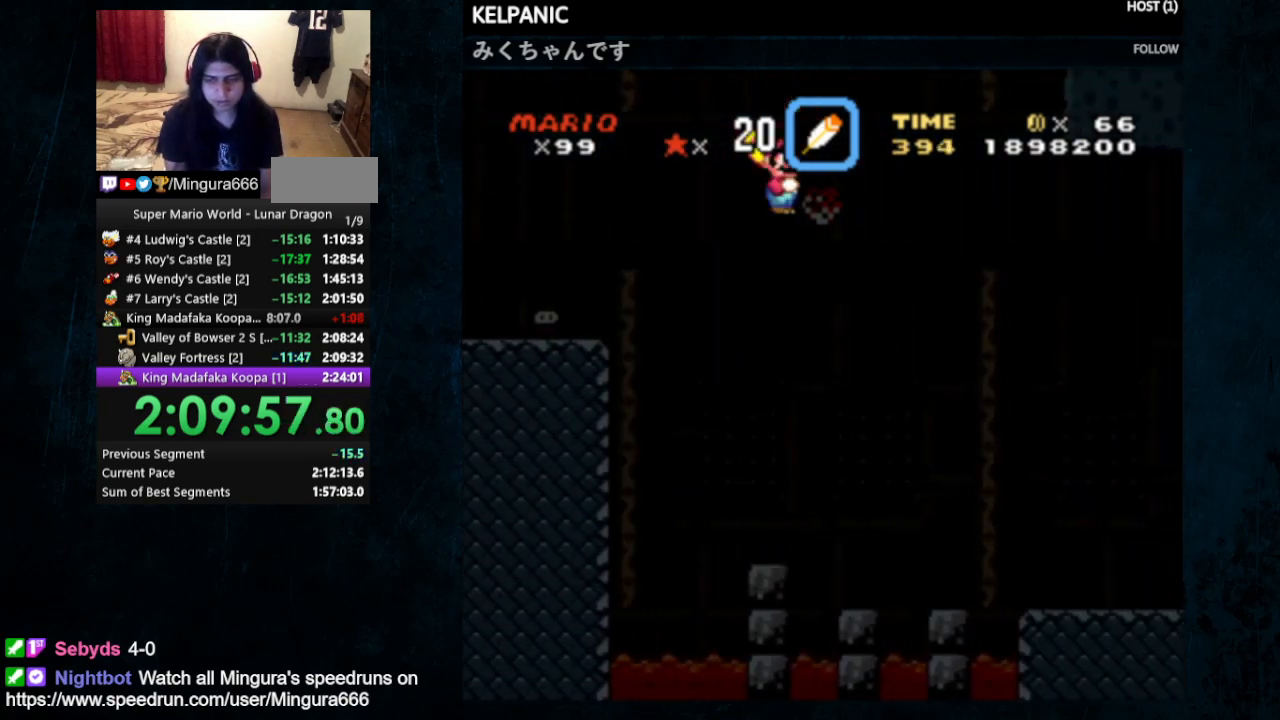
{"dt_ms": 500, "buttons": ["A", "Y", "DPAD_RIGHT"], "events": []}
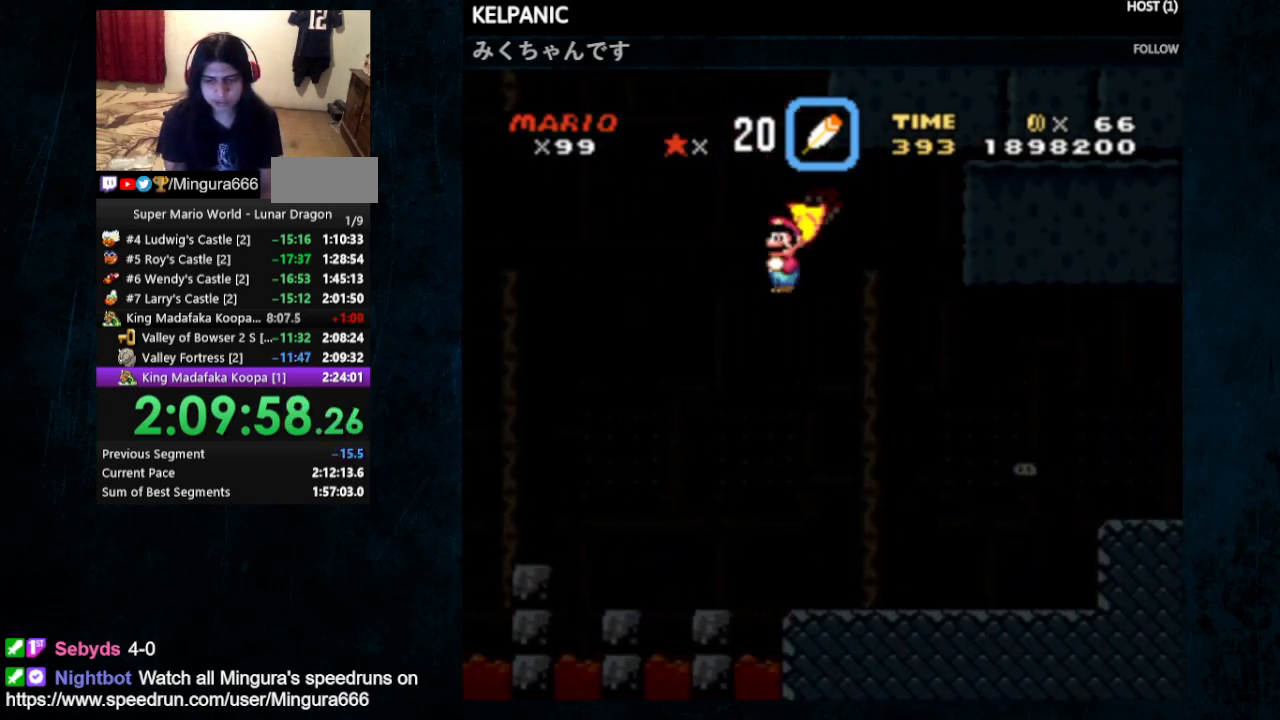
{"dt_ms": 500, "buttons": ["A", "Y", "DPAD_RIGHT"], "events": []}
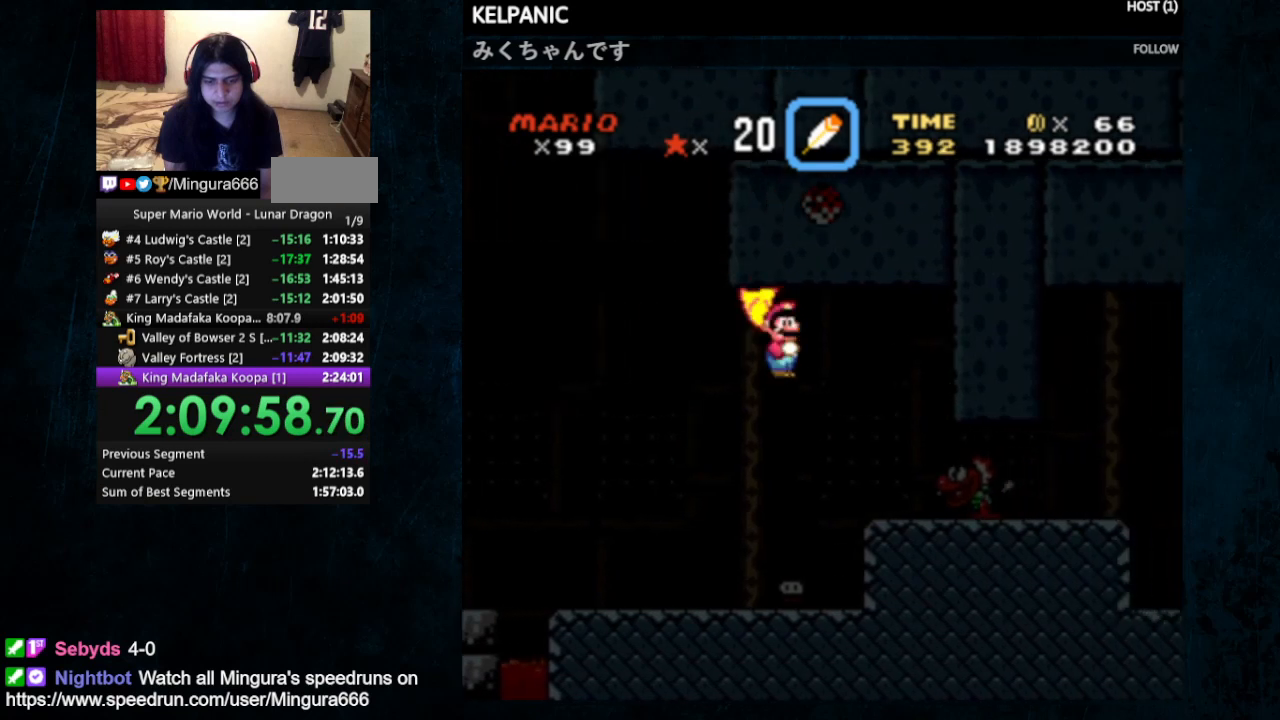
{"dt_ms": 500, "buttons": ["Y", "DPAD_RIGHT"], "events": [[167, "A", "up"]]}
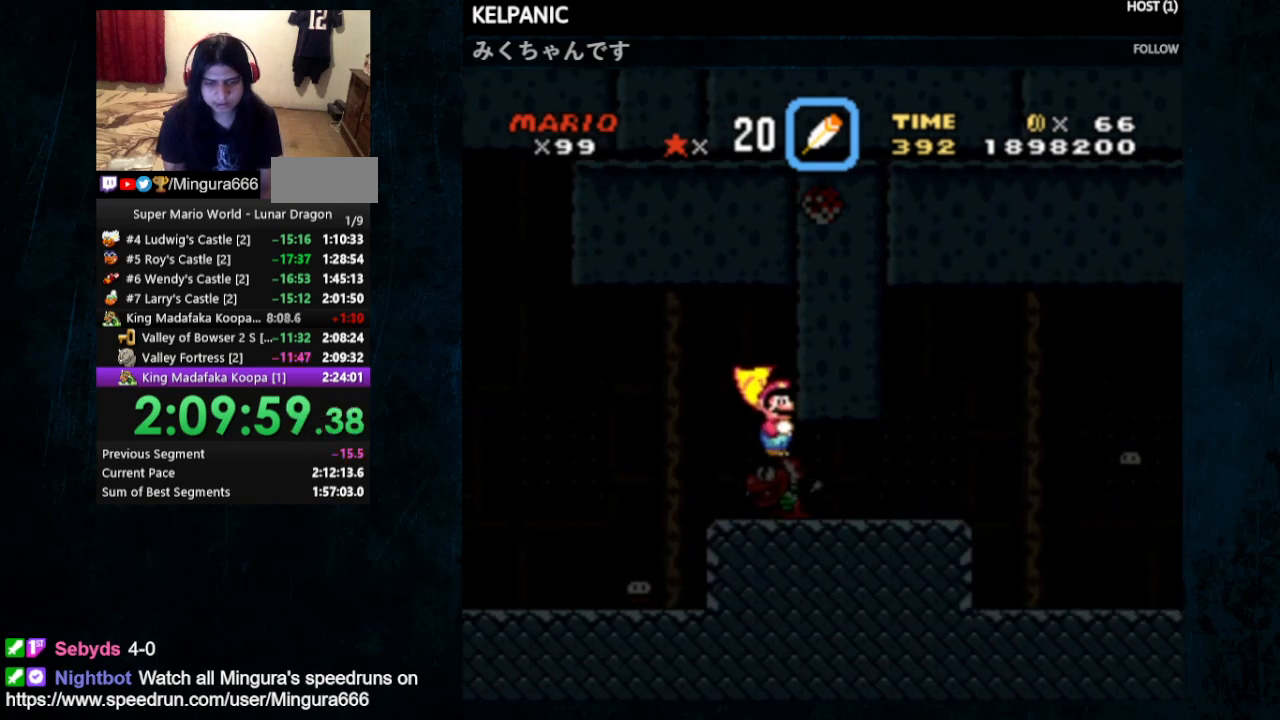
{"dt_ms": 500, "buttons": ["Y", "DPAD_RIGHT"], "events": []}
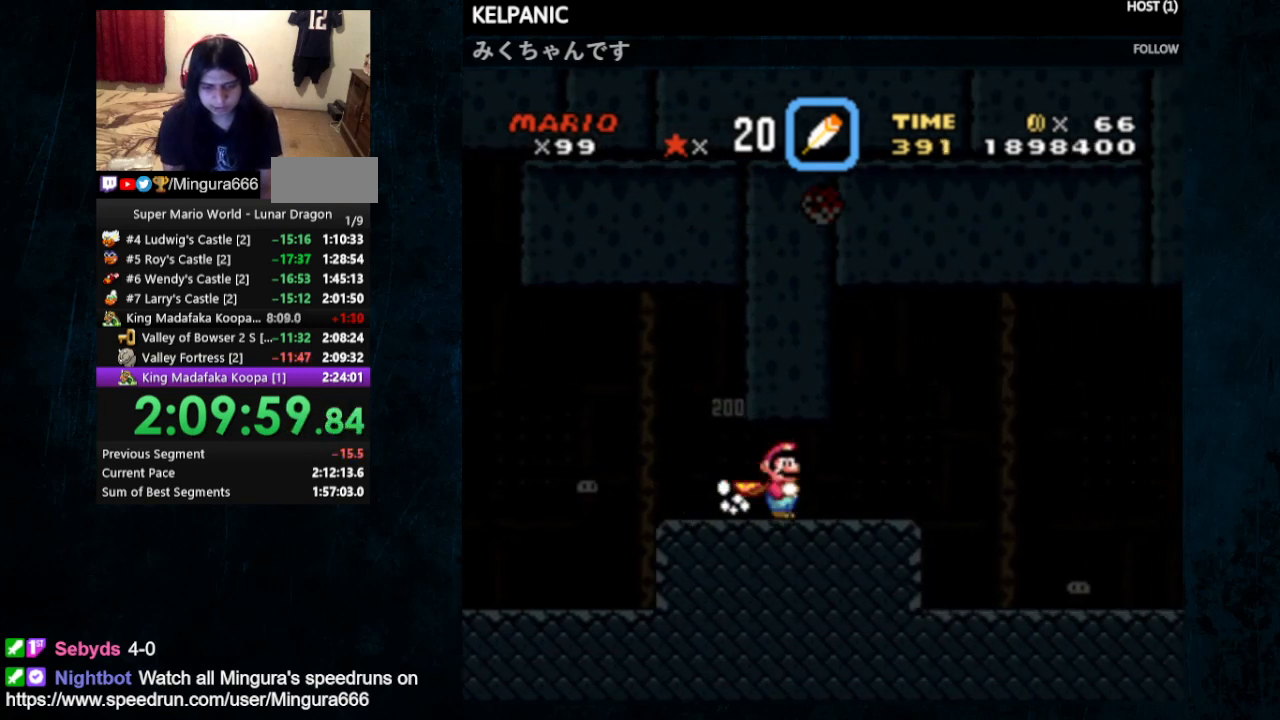
{"dt_ms": 500, "buttons": ["A", "Y", "DPAD_RIGHT"], "events": [[300, "A", "down"]]}
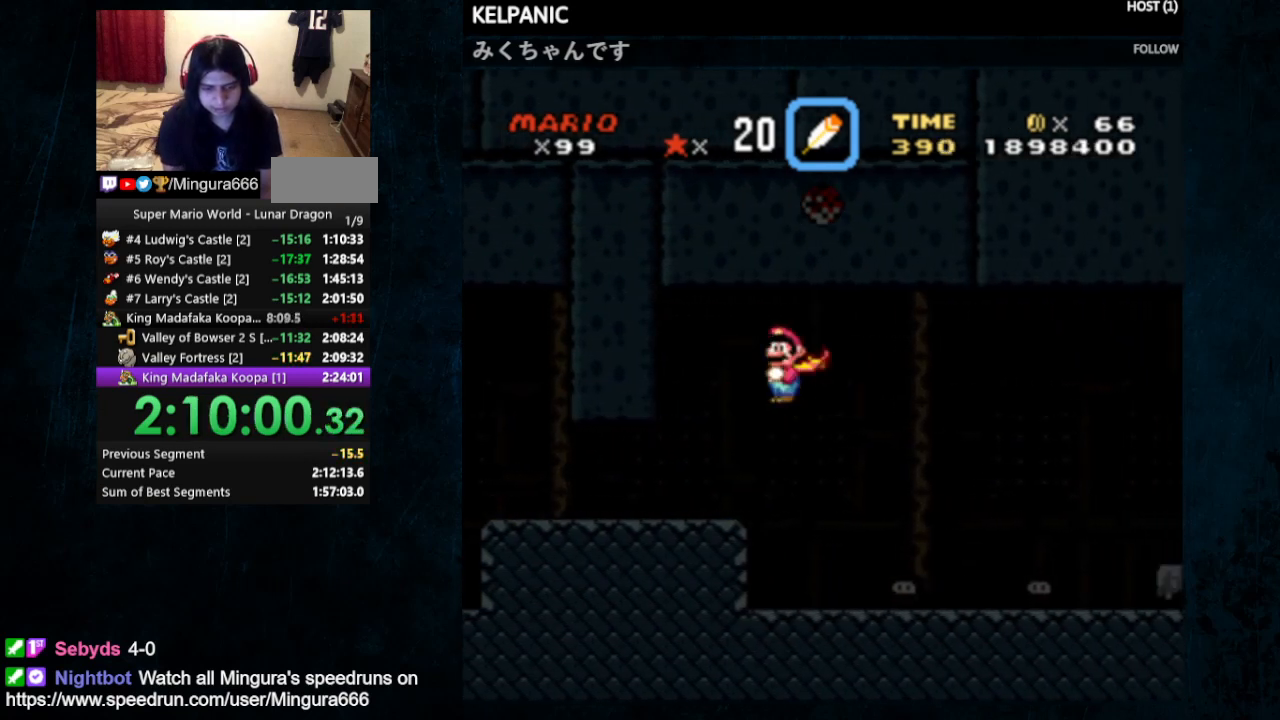
{"dt_ms": 500, "buttons": ["Y", "DPAD_RIGHT"], "events": [[400, "A", "up"]]}
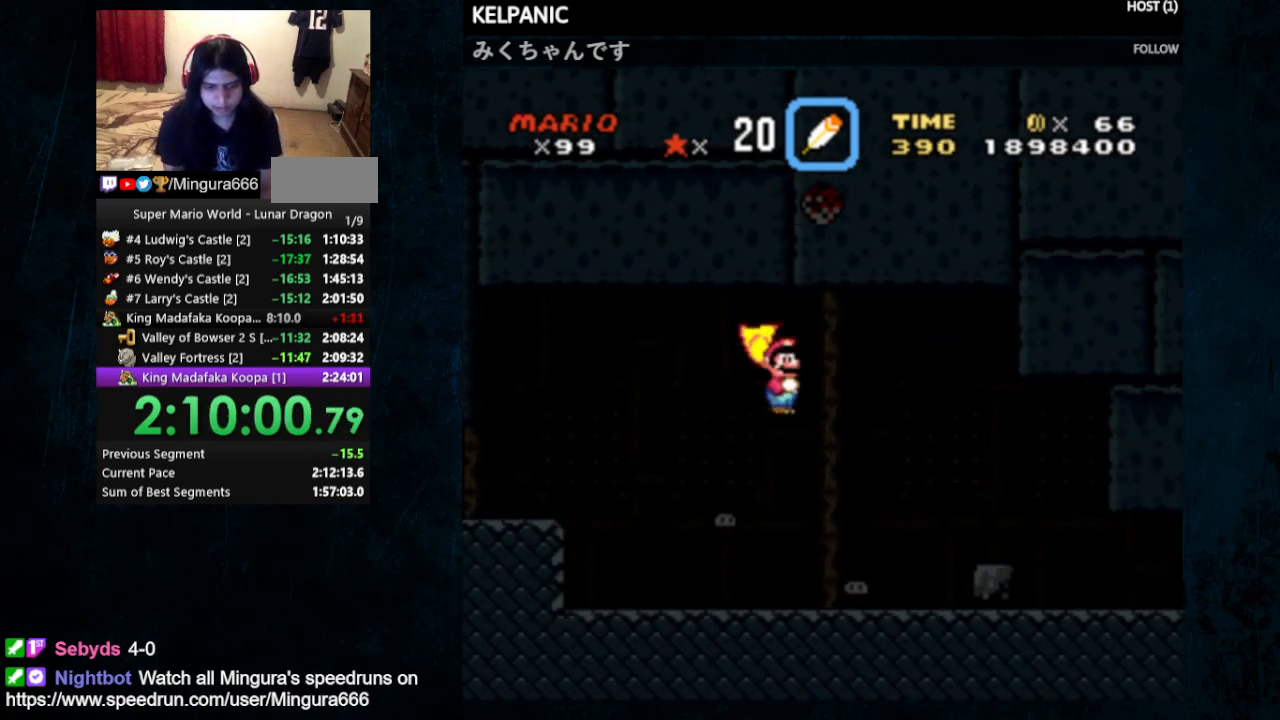
{"dt_ms": 500, "buttons": ["Y", "DPAD_RIGHT"], "events": [[67, "DPAD_UP", "down"], [133, "DPAD_UP", "up"], [167, "B", "down"], [200, "DPAD_UP", "down"], [233, "DPAD_UP", "up"], [467, "B", "up"]]}
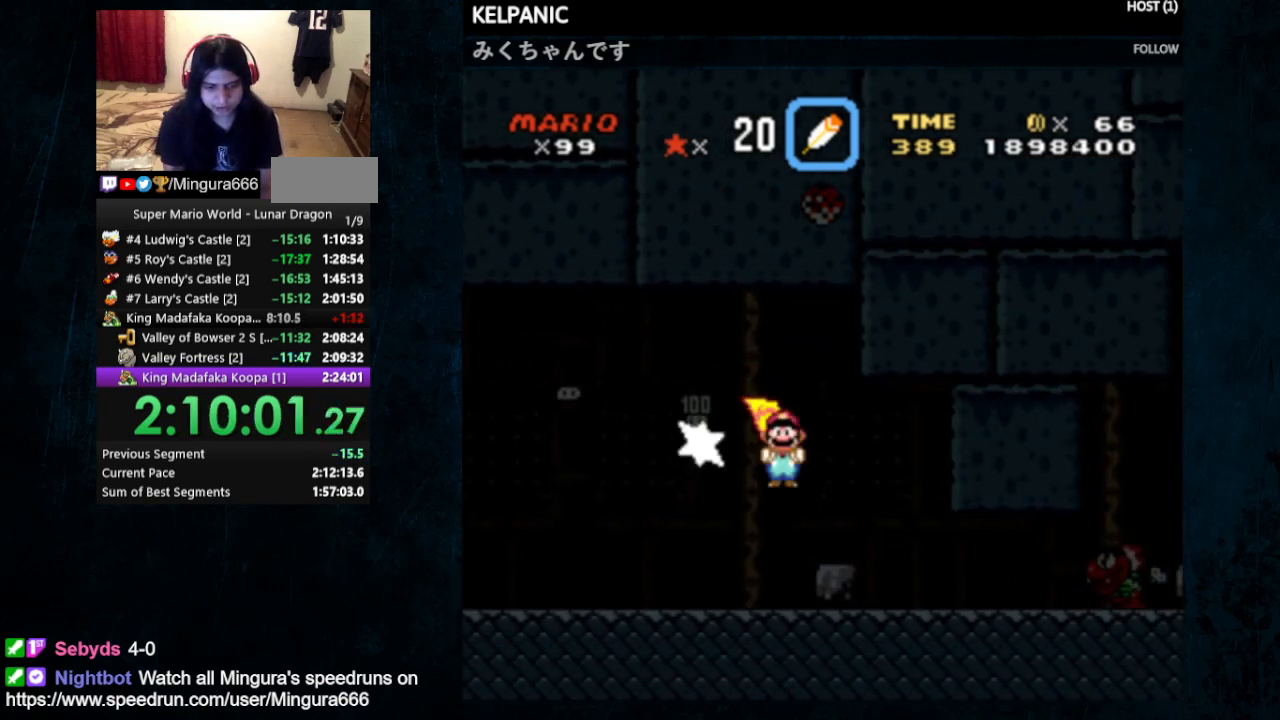
{"dt_ms": 500, "buttons": ["Y", "DPAD_DOWN", "DPAD_RIGHT"], "events": [[500, "DPAD_DOWN", "down"]]}
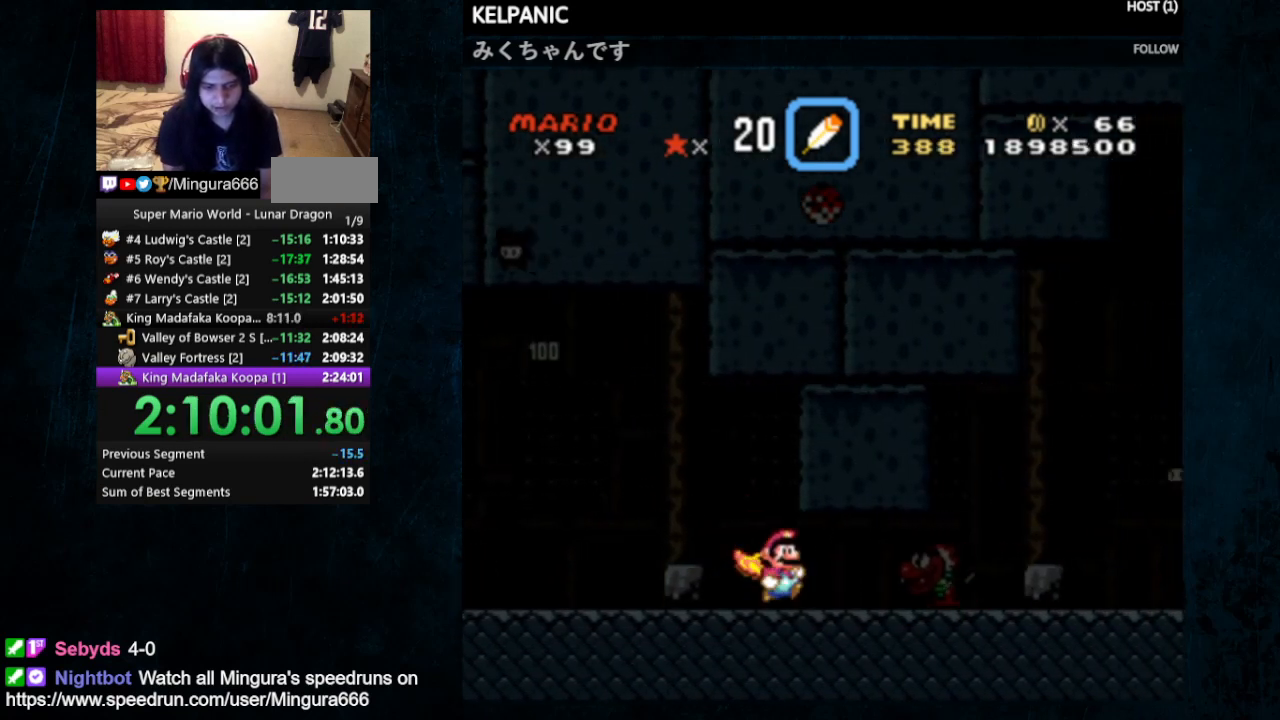
{"dt_ms": 500, "buttons": ["Y", "DPAD_UP", "DPAD_LEFT"], "events": [[67, "B", "down"], [400, "DPAD_DOWN", "up"], [400, "DPAD_LEFT", "down"], [400, "DPAD_RIGHT", "up"], [433, "B", "up"], [500, "DPAD_UP", "down"]]}
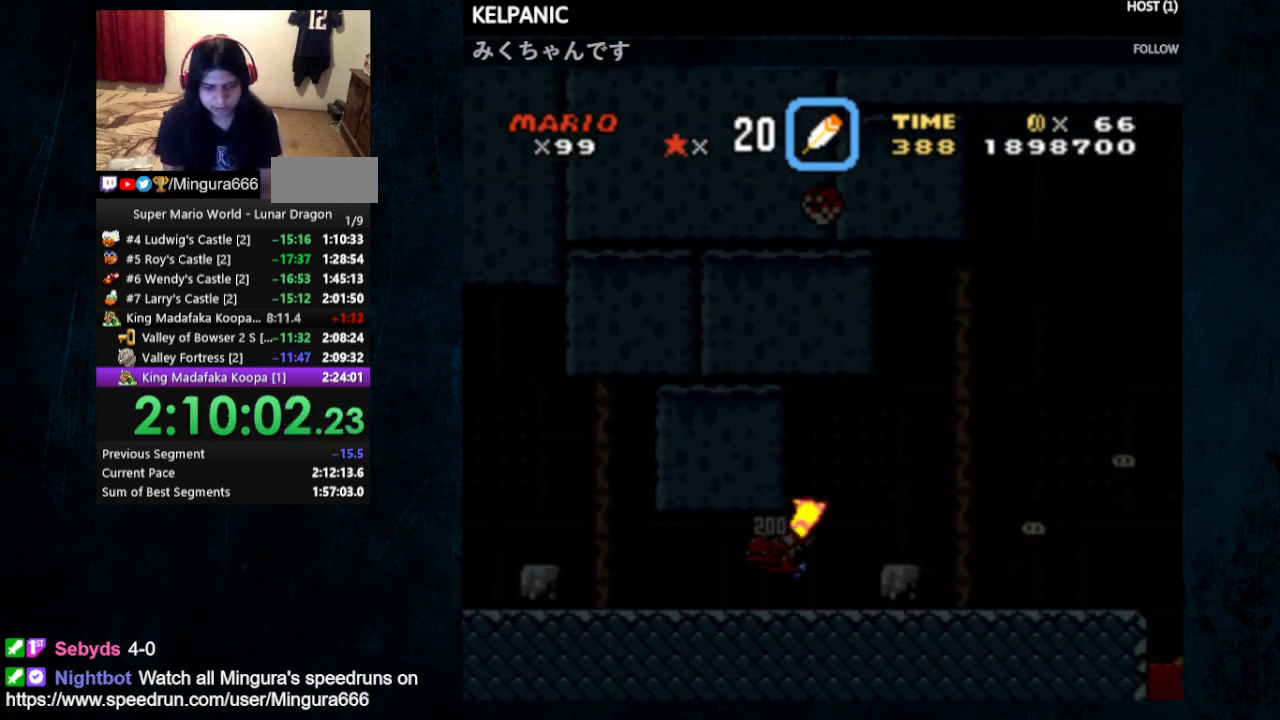
{"dt_ms": 500, "buttons": ["Y", "DPAD_RIGHT"], "events": [[67, "DPAD_LEFT", "up"], [67, "DPAD_RIGHT", "down"], [67, "DPAD_UP", "up"], [233, "B", "down"], [367, "B", "up"], [400, "Y", "up"], [433, "Y", "down"]]}
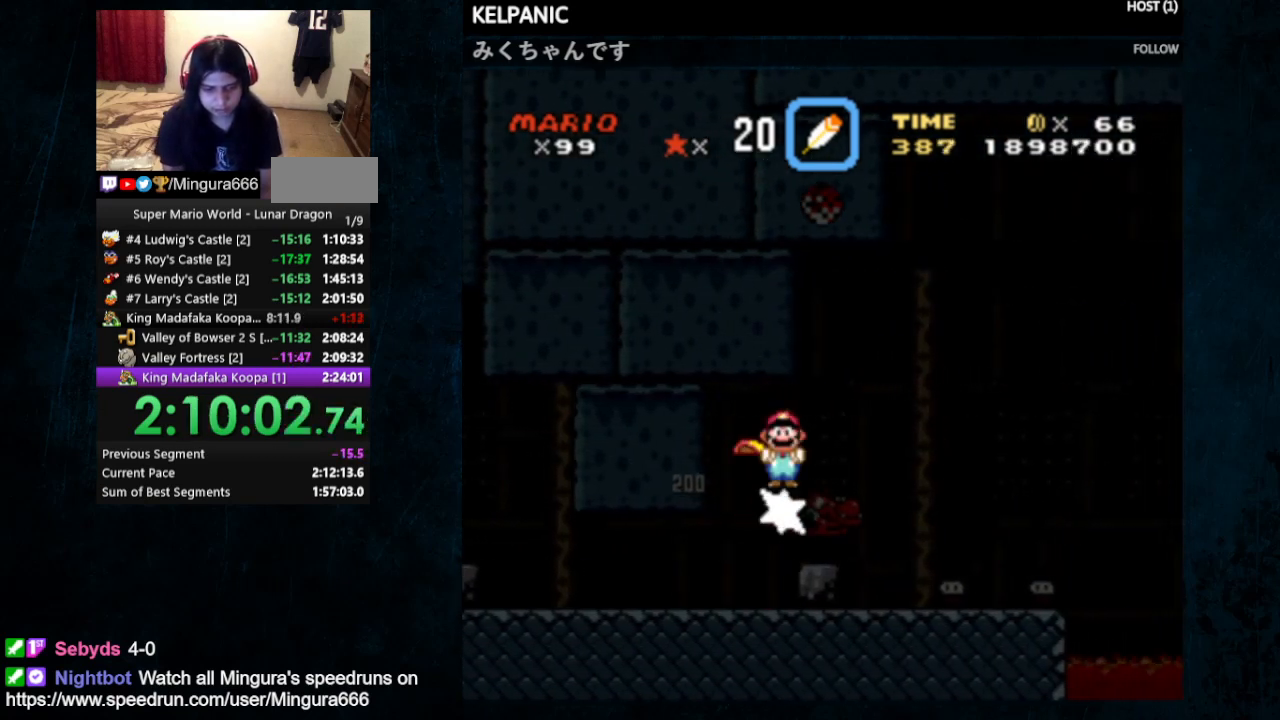
{"dt_ms": 500, "buttons": ["Y", "DPAD_RIGHT"], "events": []}
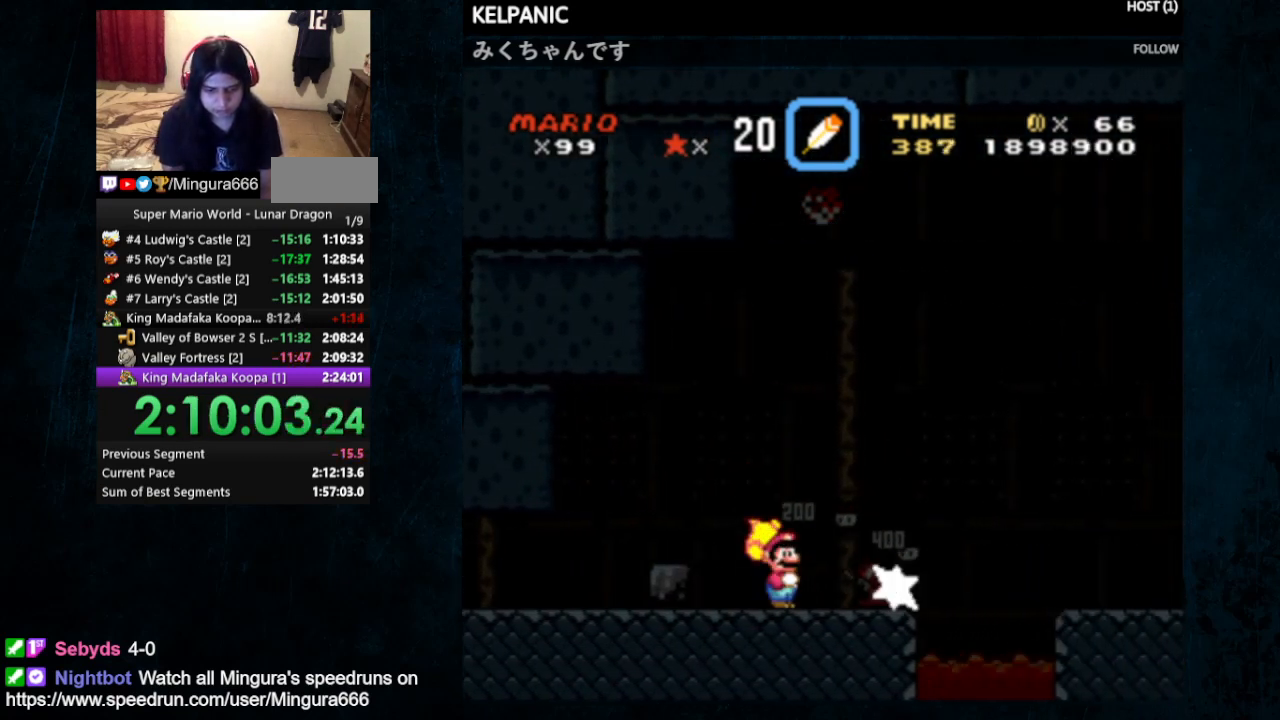
{"dt_ms": 500, "buttons": ["Y", "DPAD_RIGHT"], "events": [[67, "B", "down"], [500, "B", "up"]]}
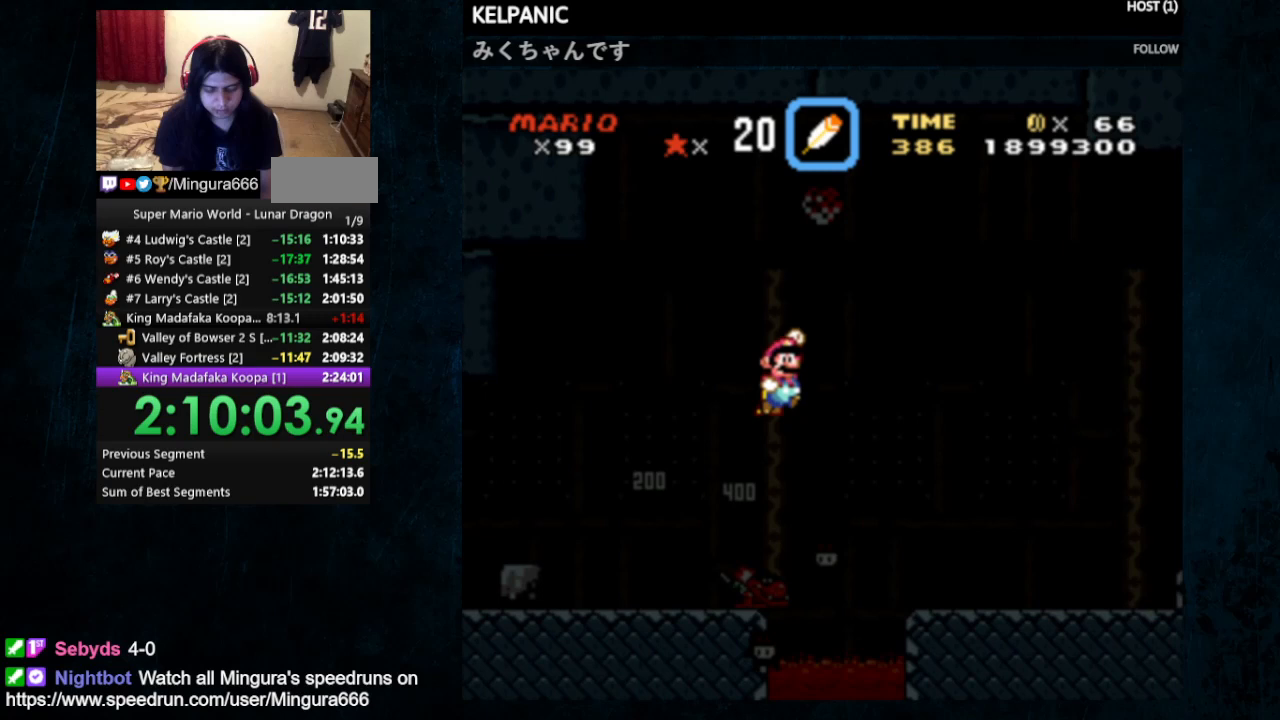
{"dt_ms": 500, "buttons": ["Y", "DPAD_RIGHT"], "events": []}
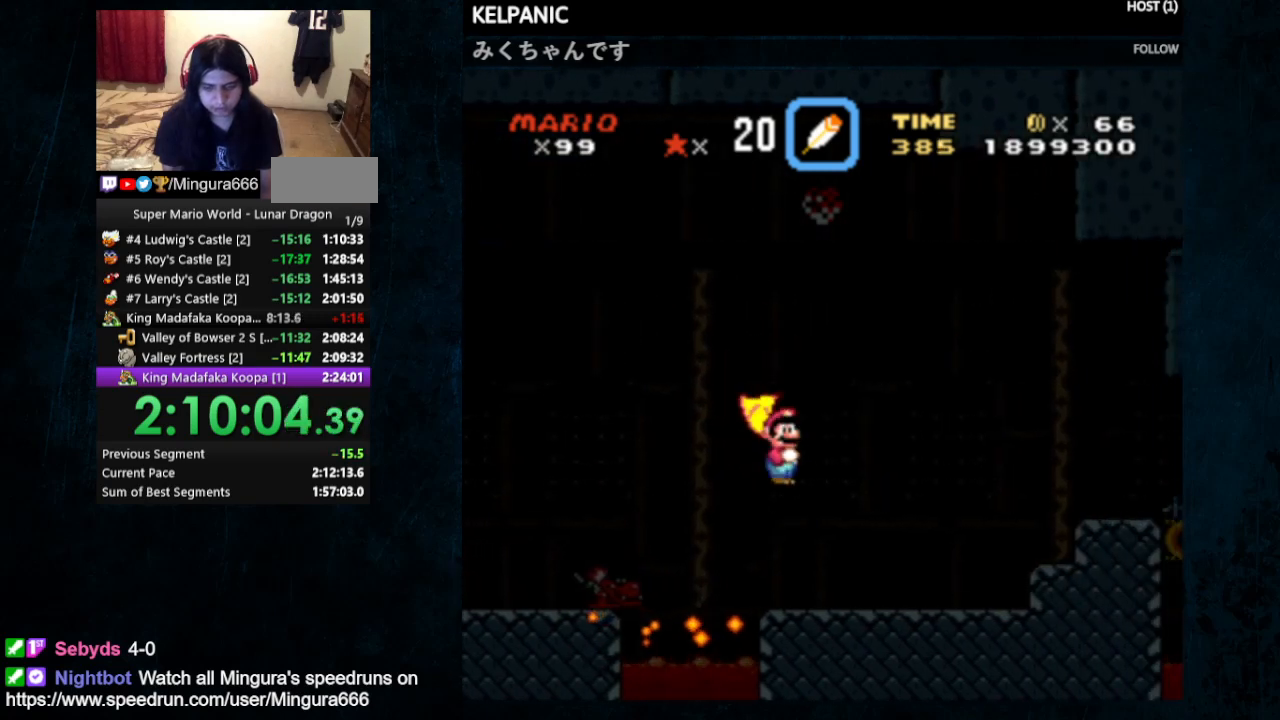
{"dt_ms": 500, "buttons": ["A", "Y", "DPAD_UP", "DPAD_RIGHT"], "events": [[433, "A", "down"], [433, "DPAD_UP", "down"]]}
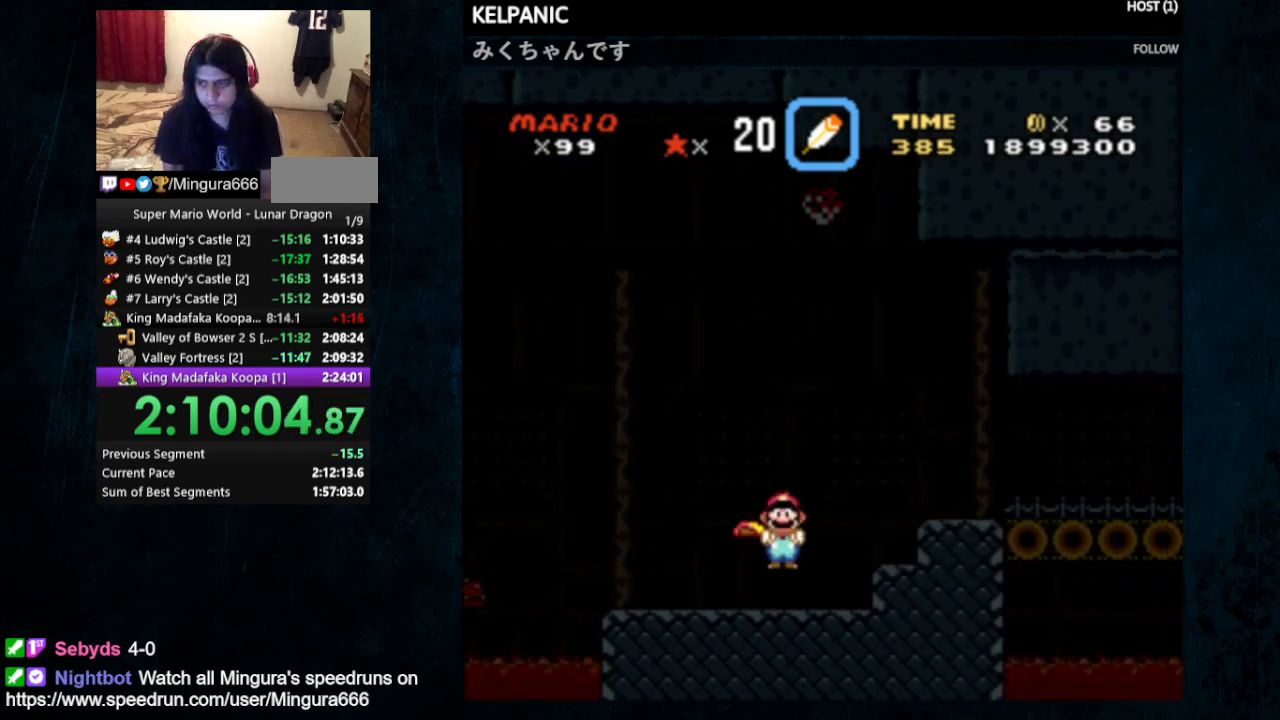
{"dt_ms": 500, "buttons": ["Y", "DPAD_RIGHT"], "events": [[33, "A", "up"], [67, "DPAD_UP", "up"]]}
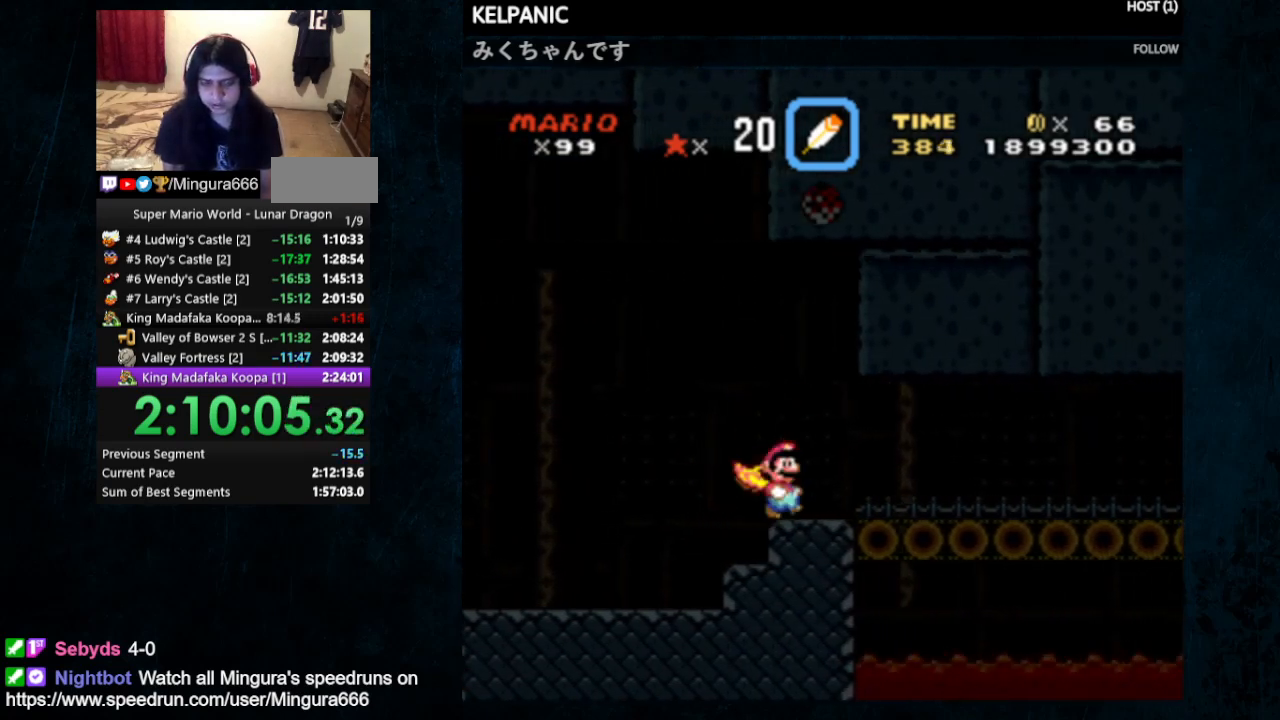
{"dt_ms": 500, "buttons": ["Y", "DPAD_RIGHT"], "events": []}
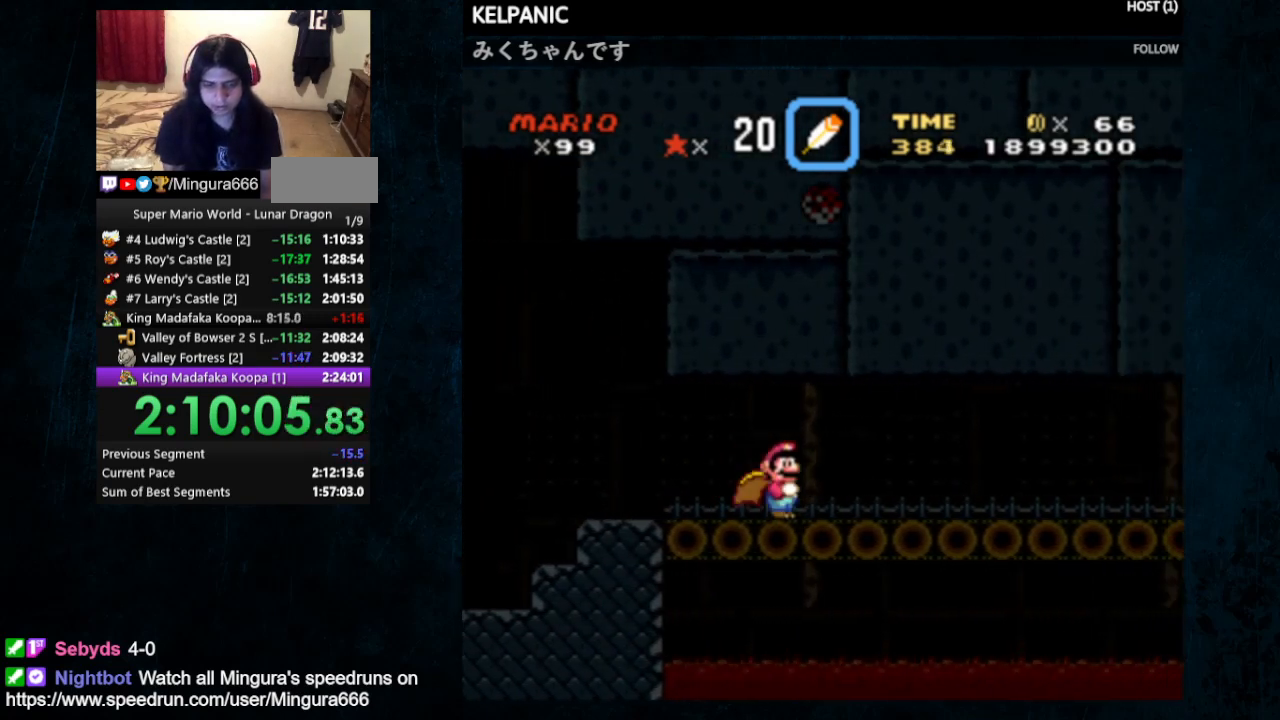
{"dt_ms": 500, "buttons": ["Y", "DPAD_RIGHT"], "events": []}
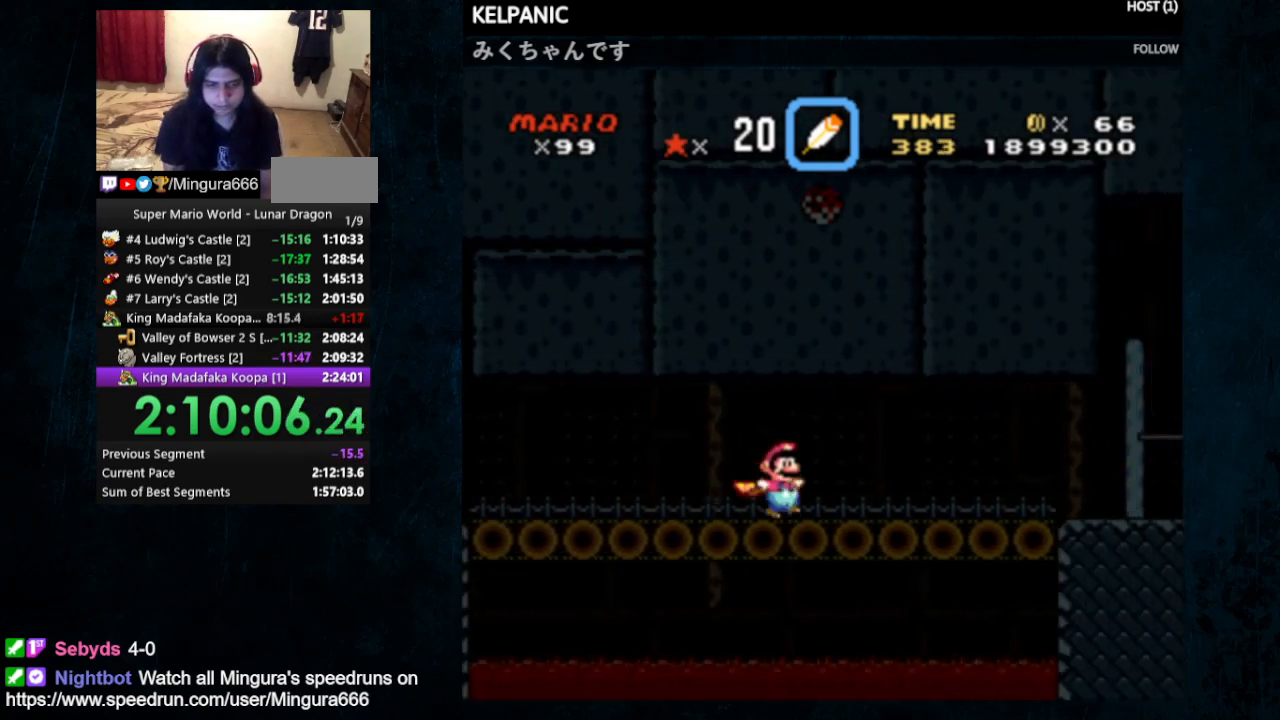
{"dt_ms": 500, "buttons": ["A", "Y", "DPAD_RIGHT"], "events": [[367, "A", "down"]]}
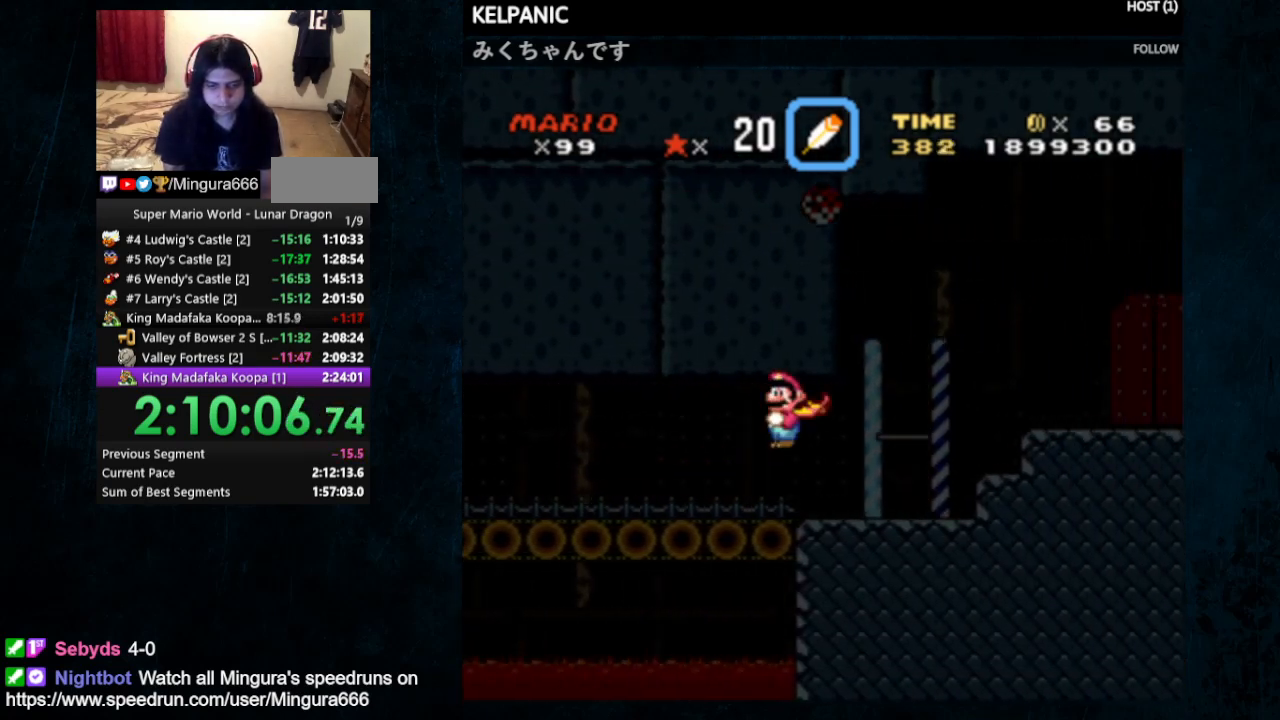
{"dt_ms": 500, "buttons": ["Y"], "events": [[200, "A", "up"], [433, "DPAD_RIGHT", "up"]]}
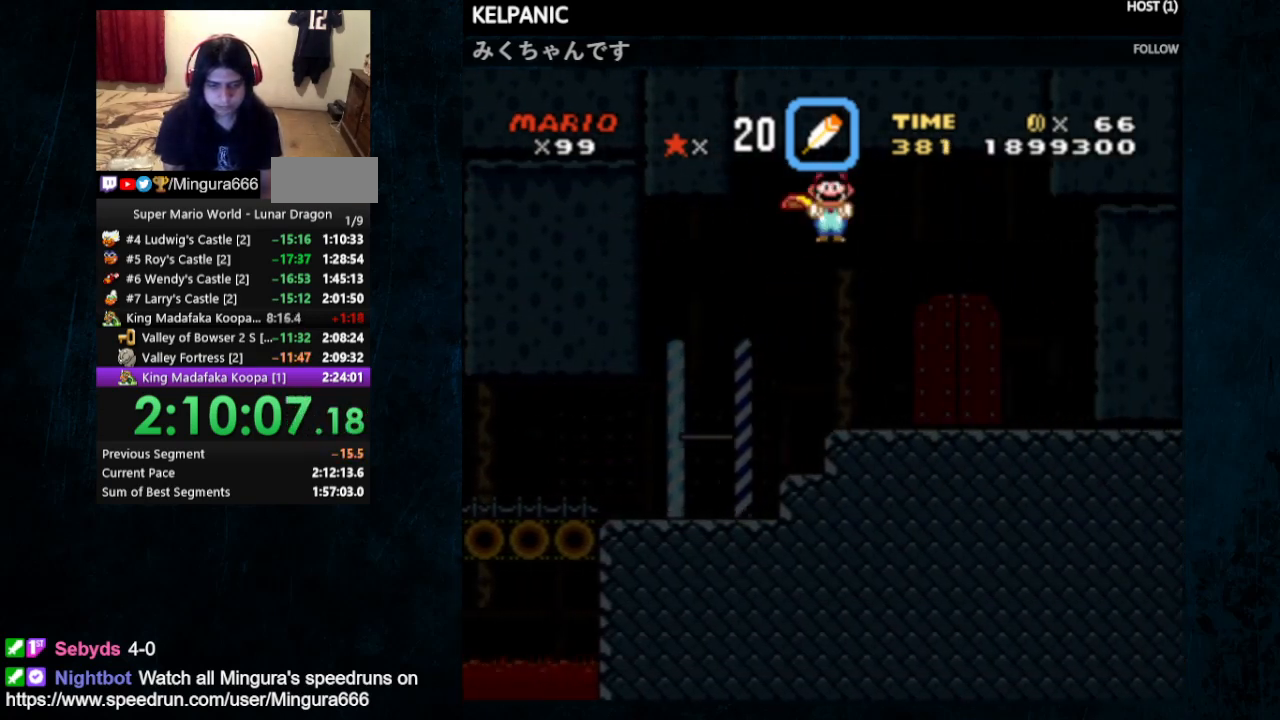
{"dt_ms": 500, "buttons": ["DPAD_UP"], "events": [[100, "DPAD_LEFT", "down"], [200, "DPAD_LEFT", "up"], [300, "Y", "up"], [400, "DPAD_UP", "down"]]}
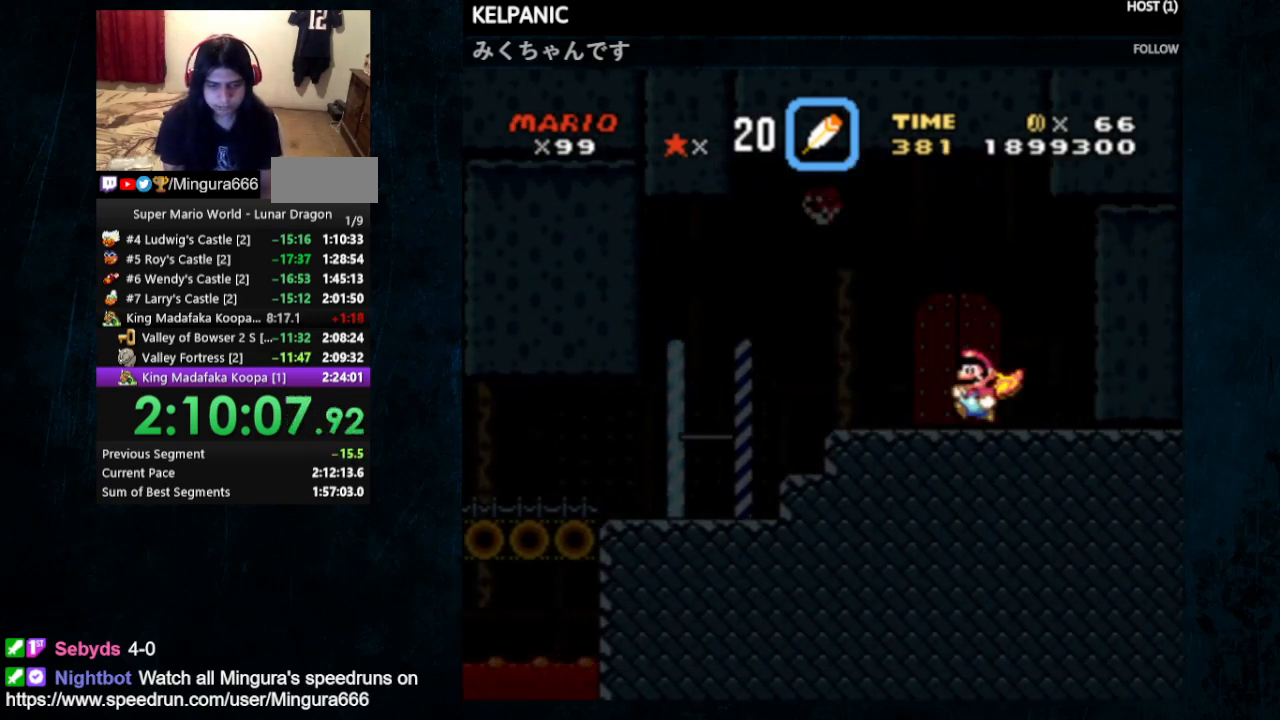
{"dt_ms": 1000, "buttons": ["Y", "DPAD_LEFT"], "events": [[67, "DPAD_UP", "up"], [333, "DPAD_UP", "down"], [533, "DPAD_UP", "up"], [833, "Y", "down"], [867, "DPAD_LEFT", "down"]]}
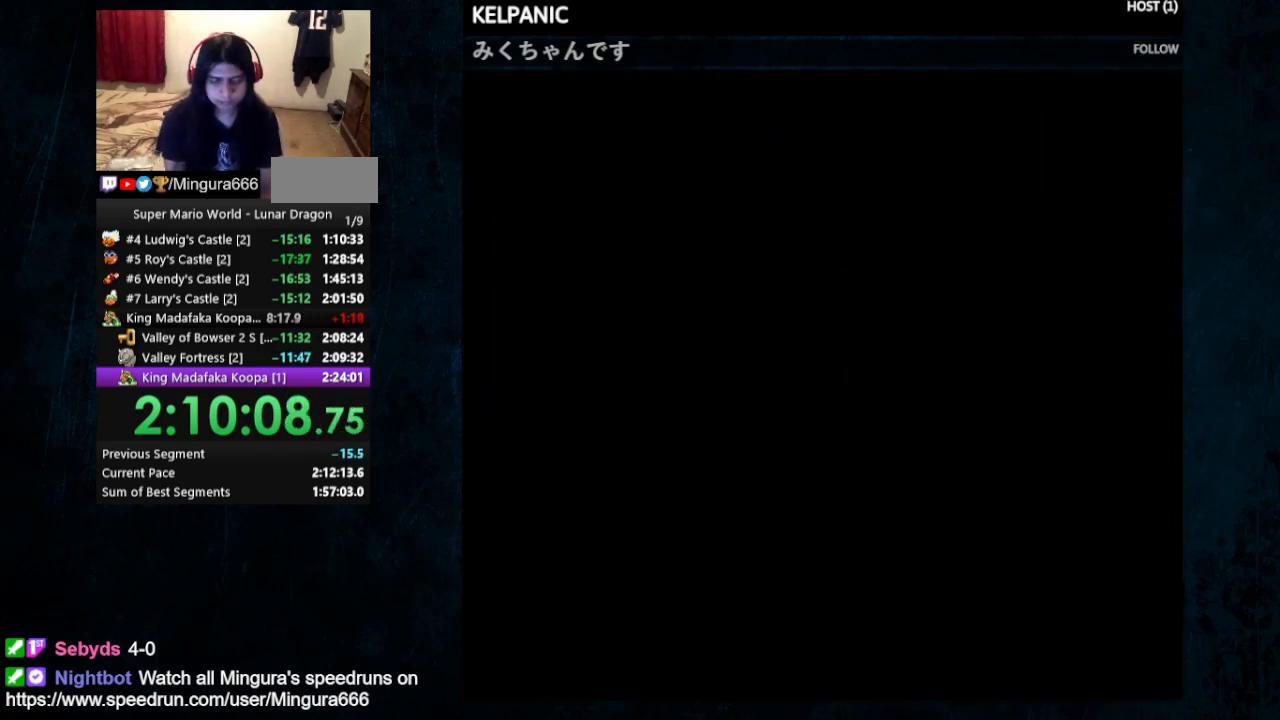
{"dt_ms": 500, "buttons": ["DPAD_LEFT"], "events": [[300, "Y", "up"]]}
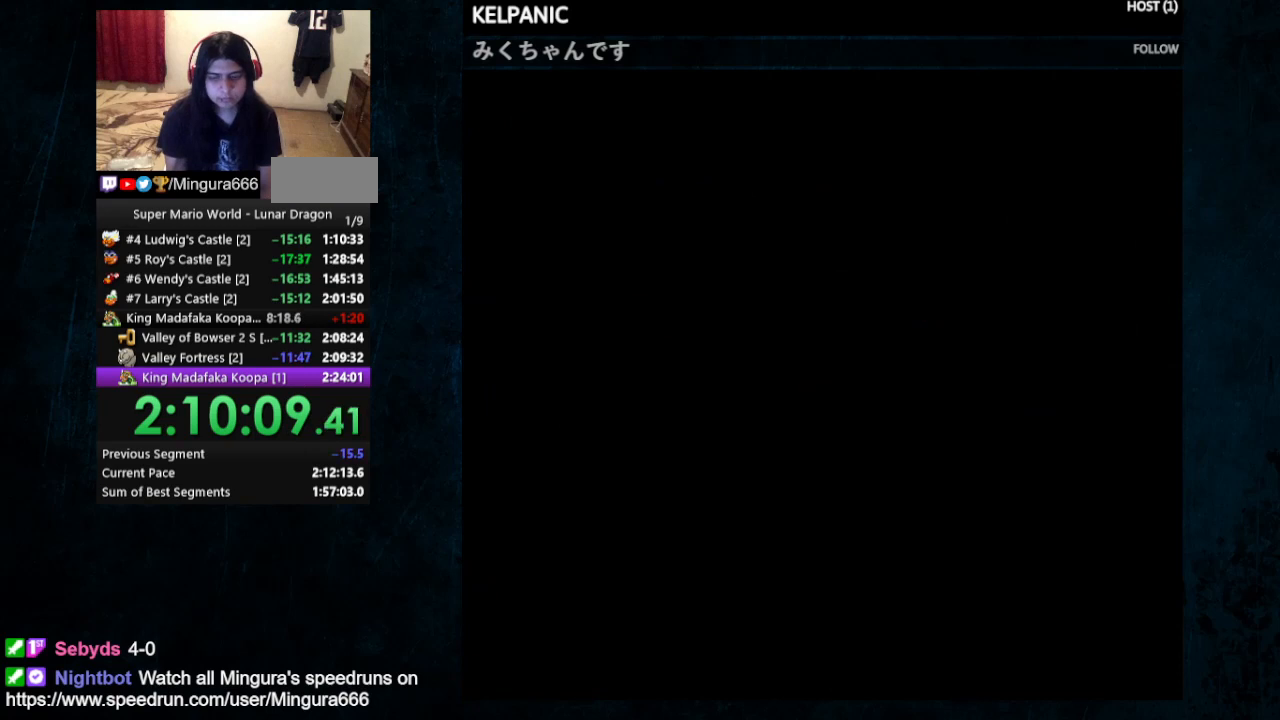
{"dt_ms": 500, "buttons": [], "events": [[467, "DPAD_LEFT", "up"]]}
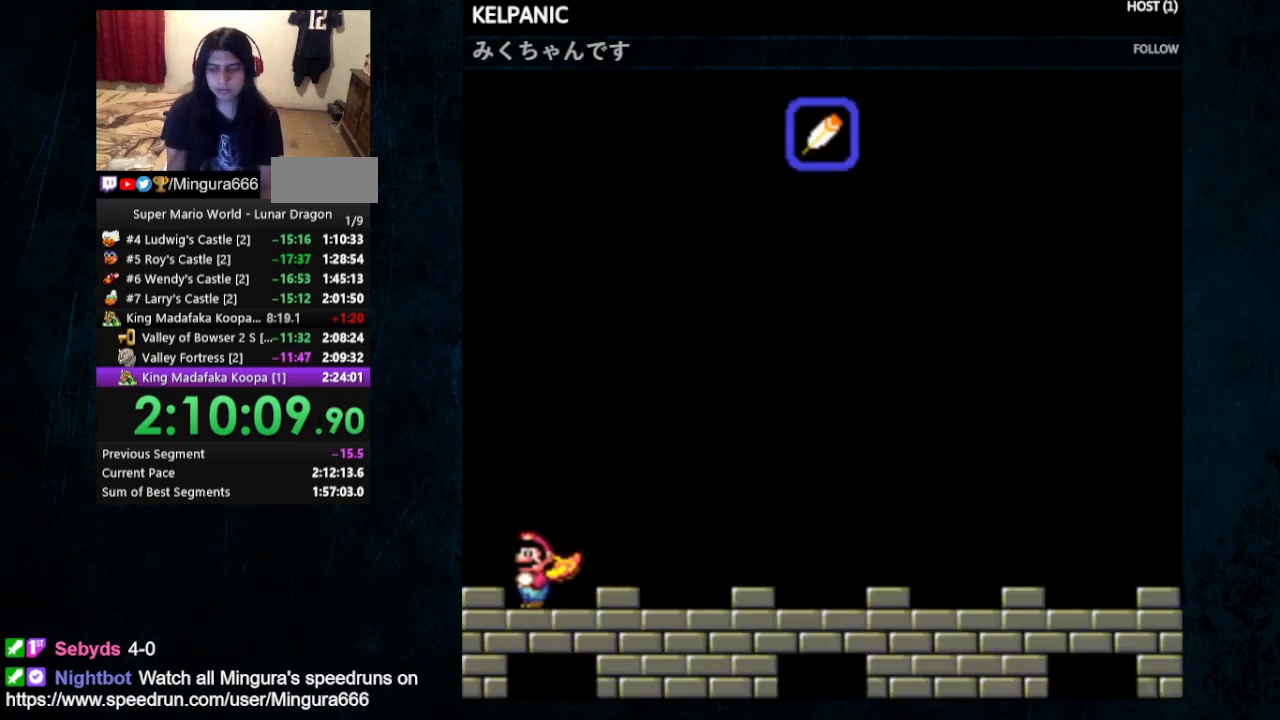
{"dt_ms": 500, "buttons": ["Y", "DPAD_LEFT"], "events": [[433, "Y", "down"], [500, "DPAD_LEFT", "down"]]}
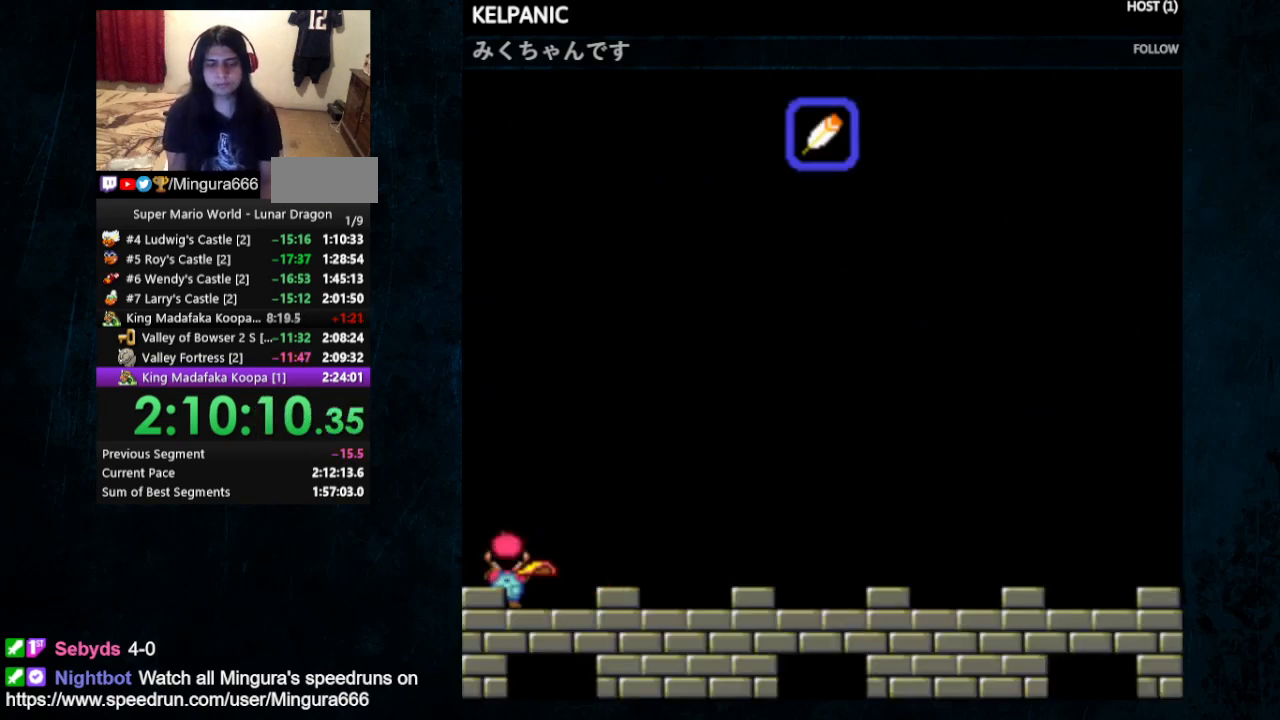
{"dt_ms": 500, "buttons": ["Y"], "events": [[233, "DPAD_LEFT", "up"]]}
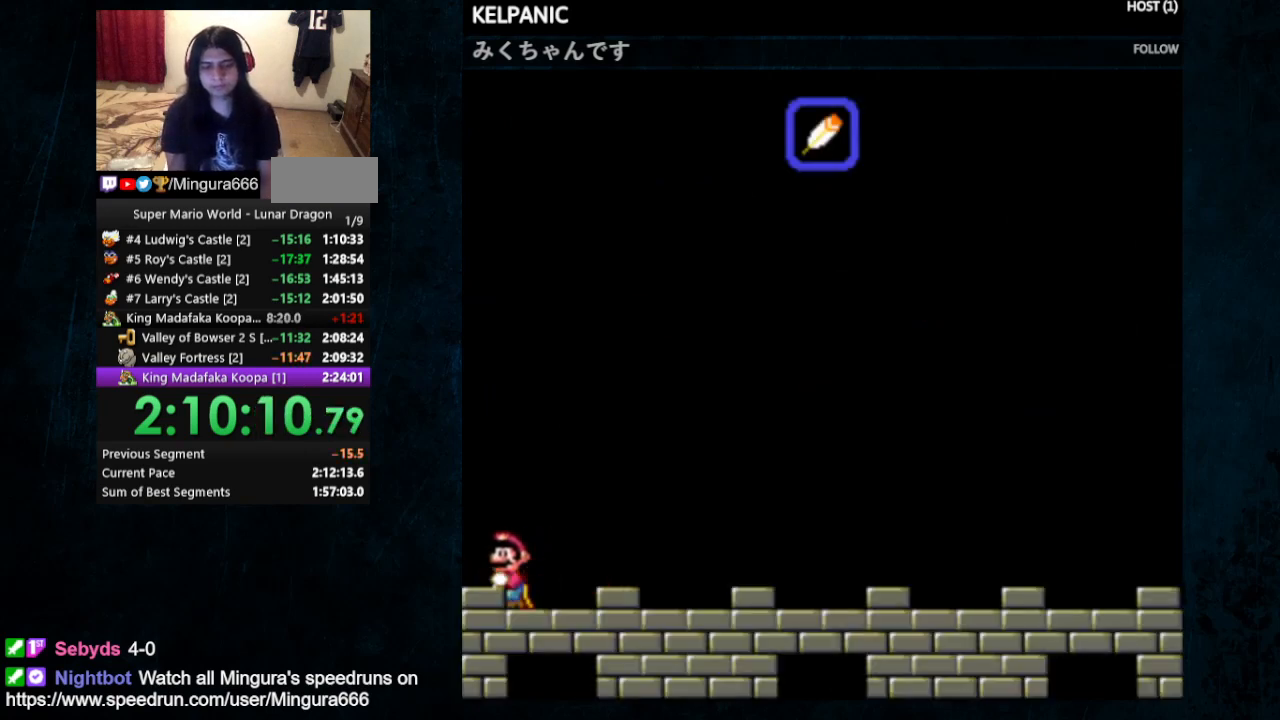
{"dt_ms": 500, "buttons": ["Y"], "events": []}
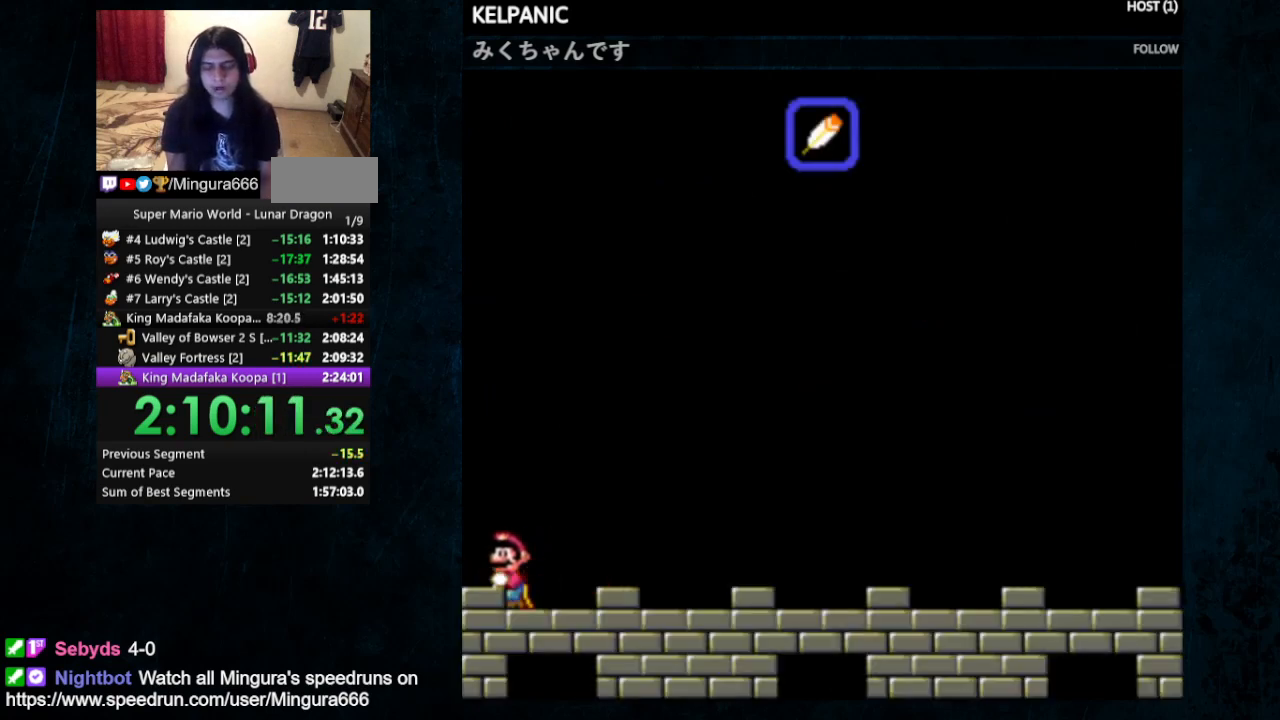
{"dt_ms": 500, "buttons": [], "events": [[133, "Y", "up"]]}